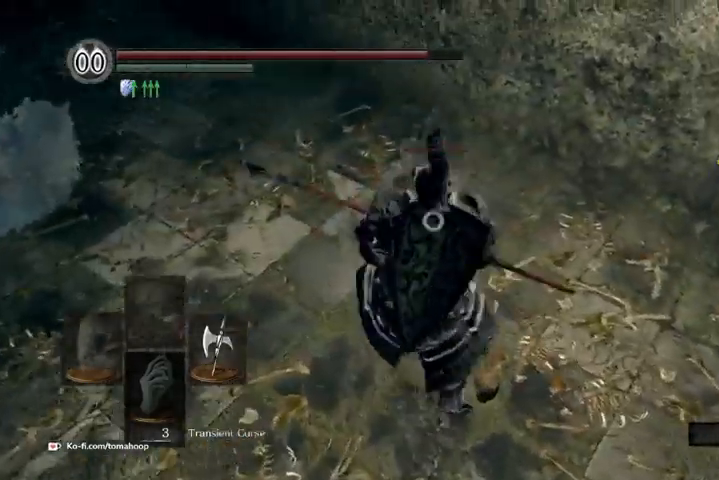
Gameplay with a controller (Xbox layout); each line is a JSON object with the inputs held at the frame after it. "events" lists button and stick changes between this image and that frame as [ms after this image, input, new state], when the widget could be followed in between.
{"buttons": ["R2"], "left_stick": "up", "right_stick": "center", "events": [[133, "right_stick", "left"], [233, "R3", "down"], [400, "R3", "up"], [500, "right_stick", "center"]]}
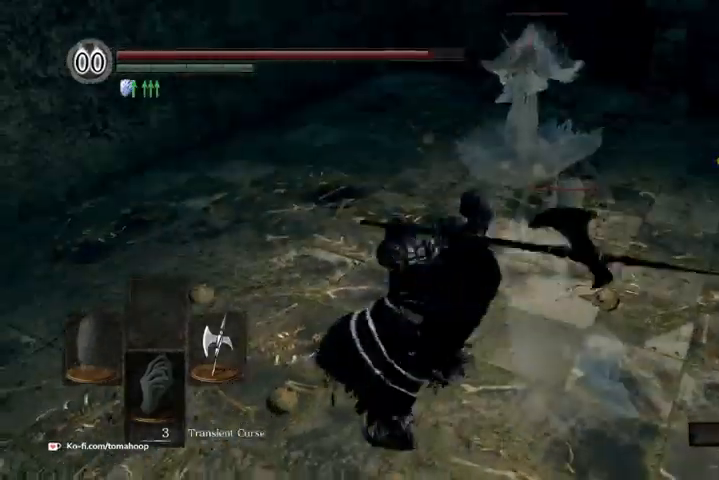
{"buttons": ["R2"], "left_stick": "up", "right_stick": "center", "events": []}
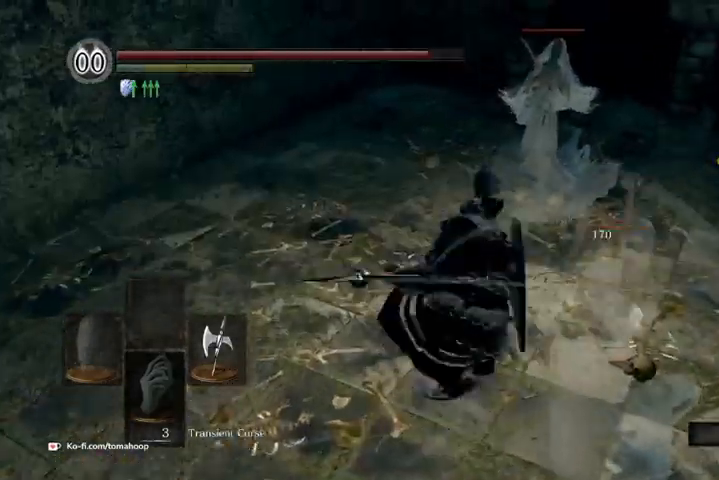
{"buttons": ["R2"], "left_stick": "up", "right_stick": "center", "events": []}
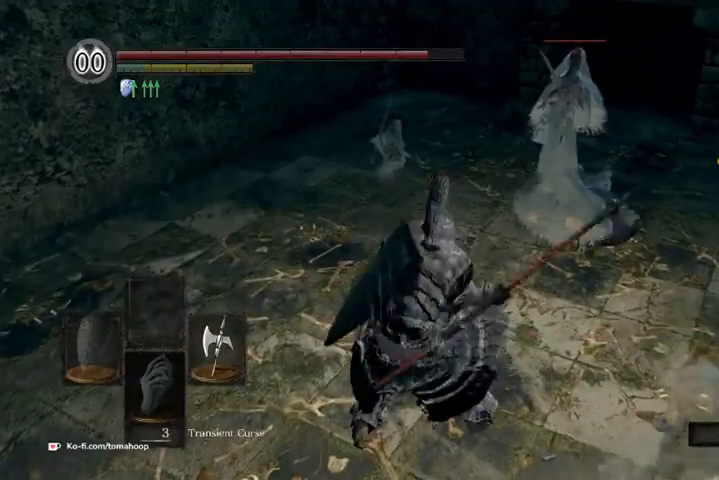
{"buttons": [], "left_stick": "up", "right_stick": "right", "events": [[133, "R2", "up"], [333, "left_stick", "up-left"], [400, "right_stick", "right"], [467, "left_stick", "up"]]}
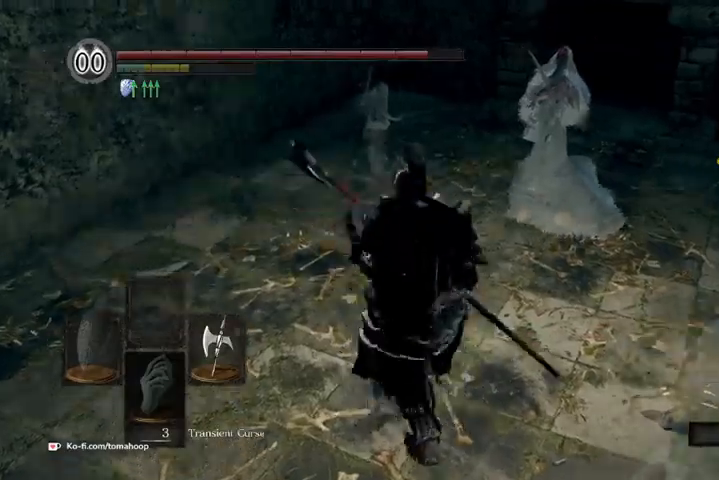
{"buttons": ["R2"], "left_stick": "up", "right_stick": "center", "events": [[367, "right_stick", "center"], [433, "R2", "down"]]}
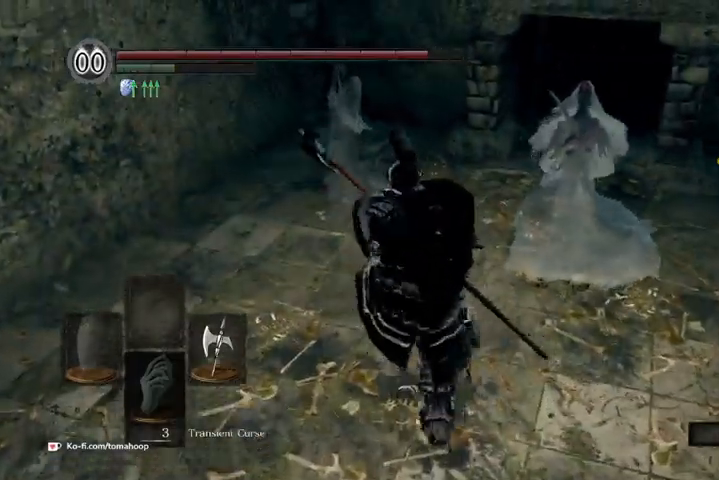
{"buttons": ["R2"], "left_stick": "up", "right_stick": "center", "events": [[333, "right_stick", "right"], [467, "right_stick", "center"]]}
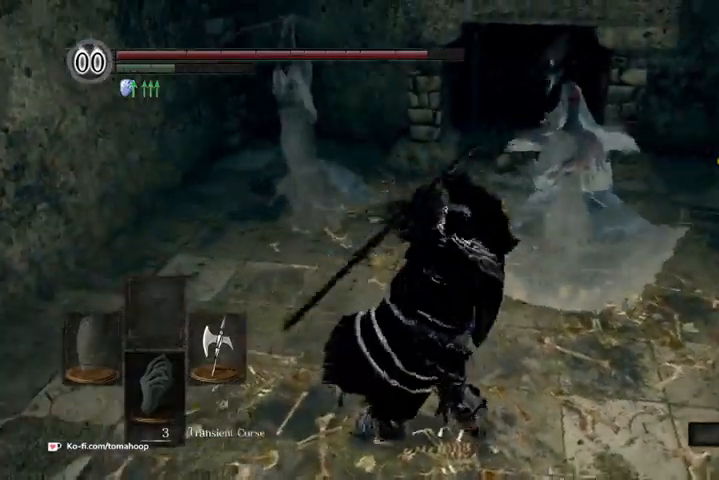
{"buttons": ["R2"], "left_stick": "up", "right_stick": "center", "events": []}
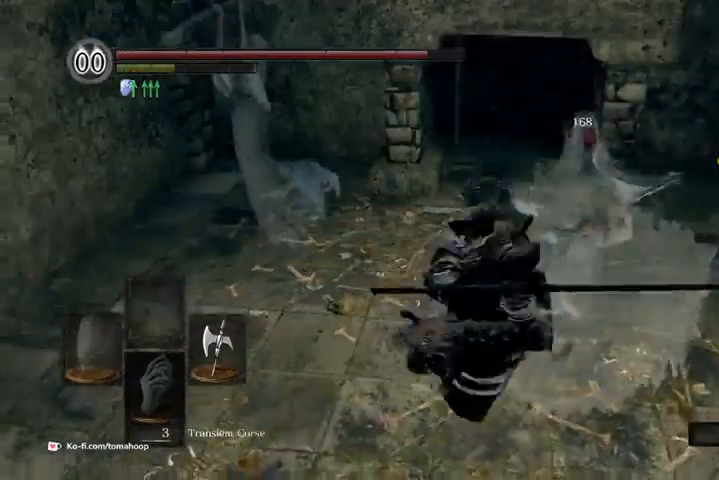
{"buttons": ["R2"], "left_stick": "up", "right_stick": "center", "events": []}
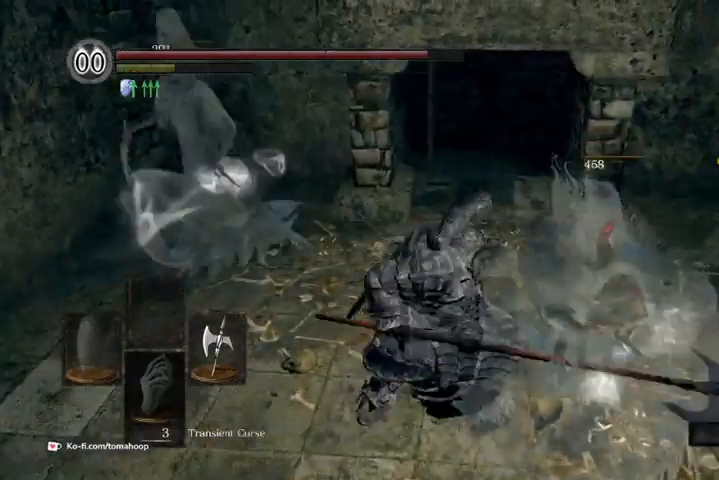
{"buttons": [], "left_stick": "up-right", "right_stick": "right", "events": [[367, "R2", "up"], [367, "right_stick", "right"], [400, "left_stick", "up-right"]]}
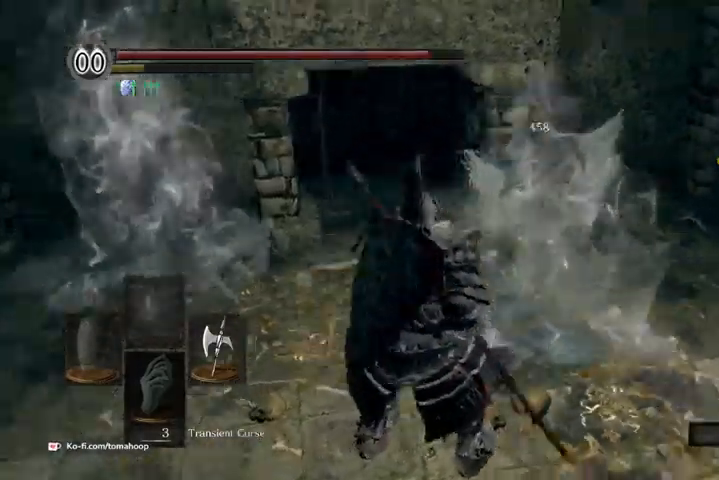
{"buttons": [], "left_stick": "up-right", "right_stick": "right", "events": []}
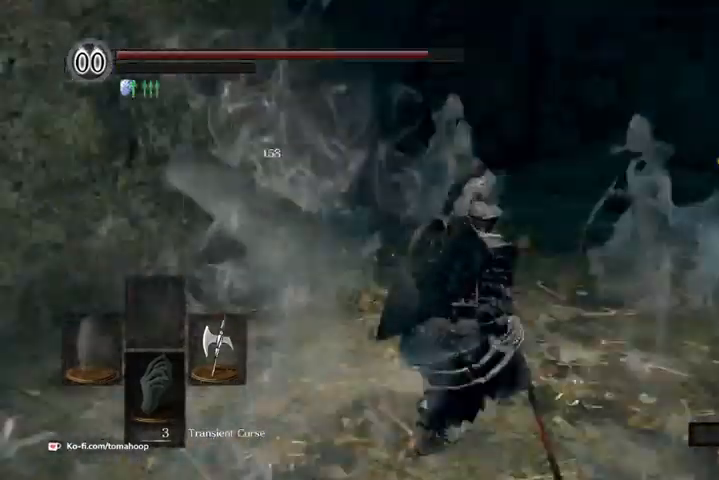
{"buttons": ["R2"], "left_stick": "up", "right_stick": "center", "events": [[33, "left_stick", "up"], [133, "left_stick", "up-left"], [167, "right_stick", "center"], [233, "R3", "down"], [300, "R2", "down"], [333, "R3", "up"], [400, "left_stick", "up"]]}
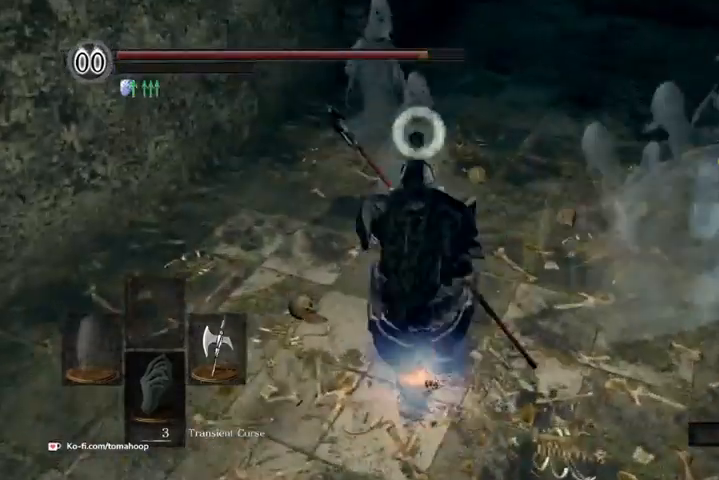
{"buttons": ["R2"], "left_stick": "up", "right_stick": "center", "events": [[333, "R2", "up"], [400, "R2", "down"]]}
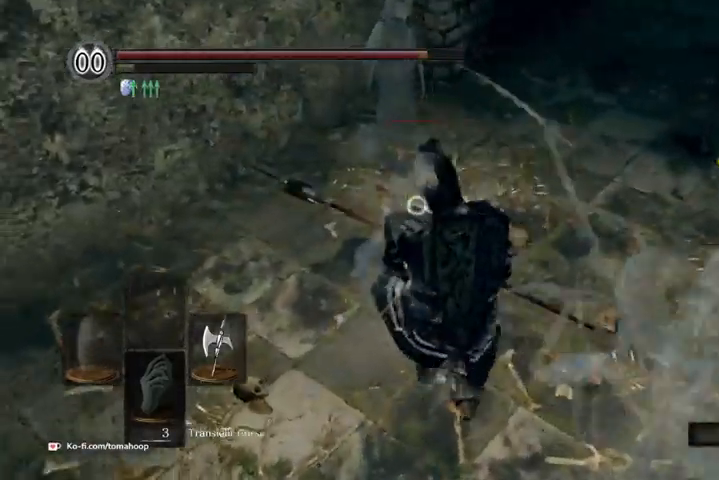
{"buttons": ["R2"], "left_stick": "up", "right_stick": "center", "events": [[33, "R2", "up"], [100, "R2", "down"]]}
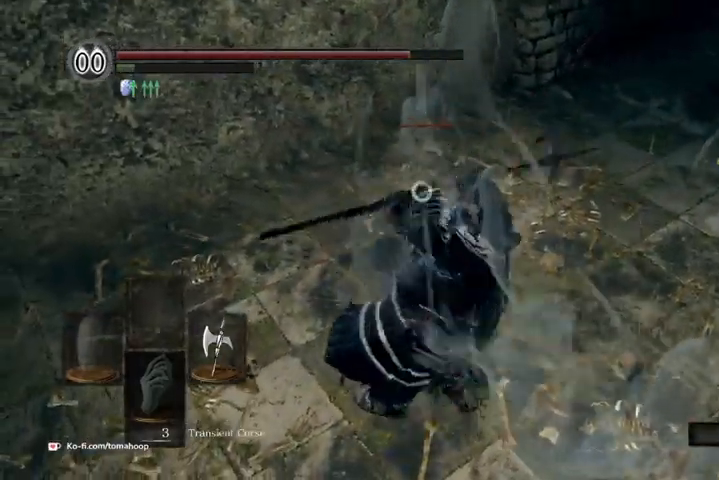
{"buttons": ["R2"], "left_stick": "up", "right_stick": "center", "events": [[67, "R2", "up"], [133, "R2", "down"], [367, "R2", "up"], [400, "R2", "down"]]}
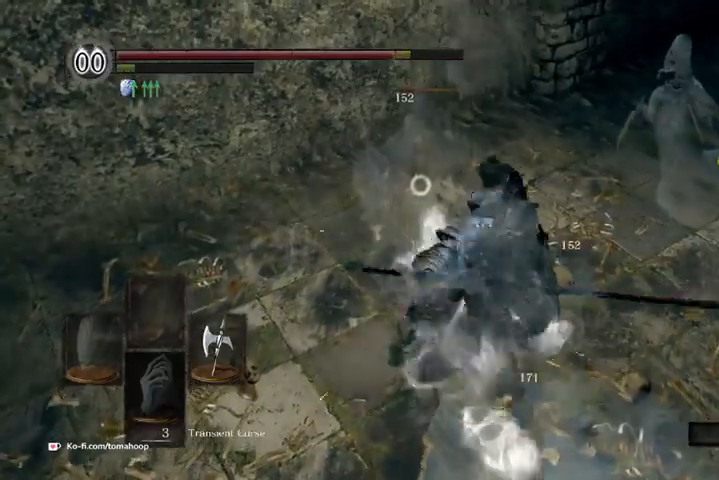
{"buttons": [], "left_stick": "up", "right_stick": "center", "events": [[100, "R2", "up"], [167, "R2", "down"], [433, "R2", "up"]]}
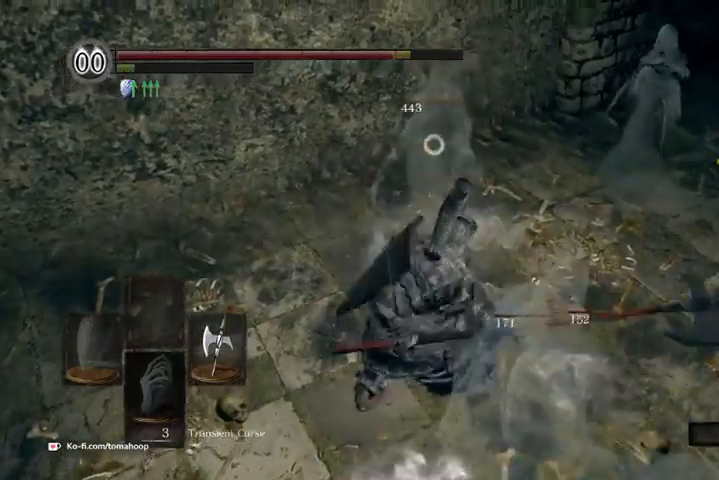
{"buttons": [], "left_stick": "left", "right_stick": "center", "events": [[167, "R3", "down"], [267, "R3", "up"], [400, "left_stick", "left"]]}
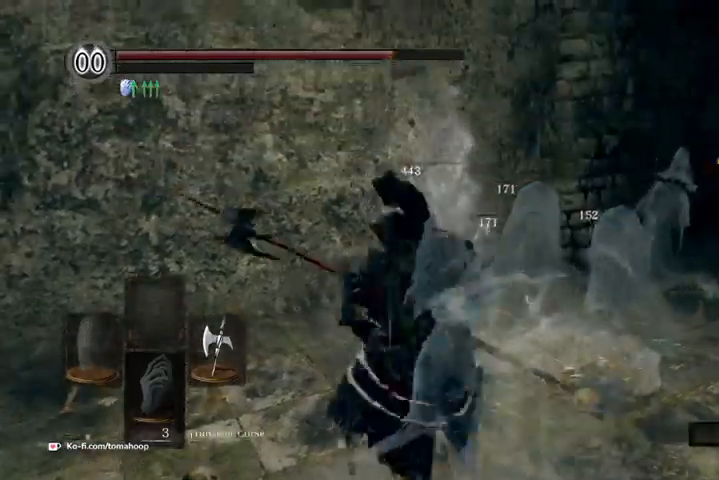
{"buttons": [], "left_stick": "down-left", "right_stick": "right", "events": [[200, "left_stick", "down-left"], [367, "right_stick", "right"]]}
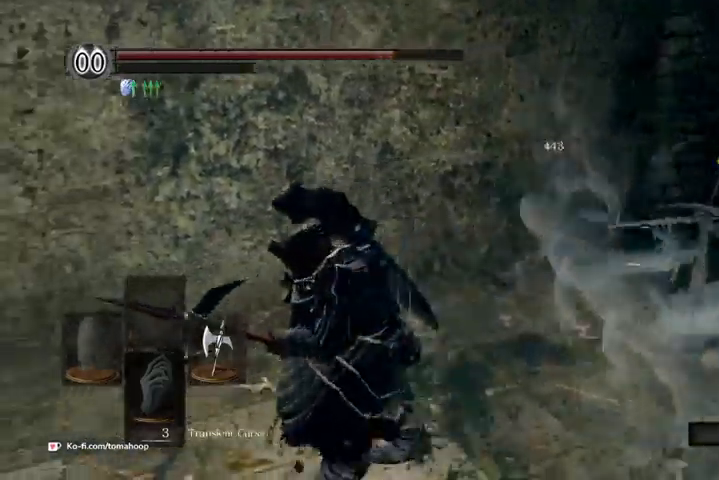
{"buttons": [], "left_stick": "right", "right_stick": "right"}
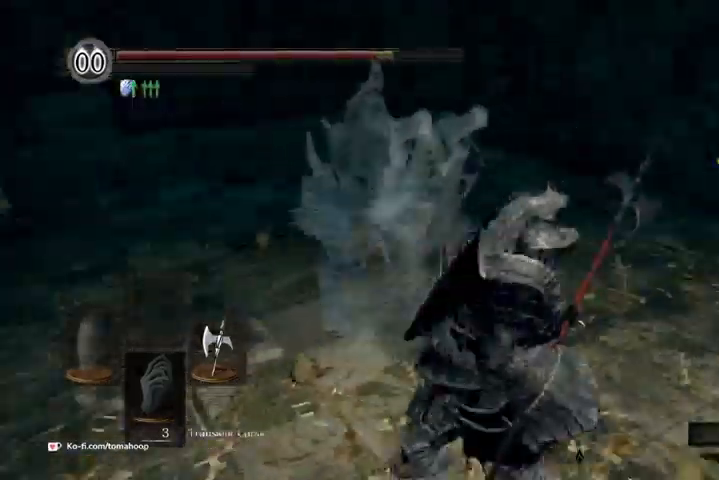
{"buttons": [], "left_stick": "up", "right_stick": "center", "events": [[67, "left_stick", "up-right"], [67, "right_stick", "center"], [100, "R3", "down"], [167, "R2", "down"], [167, "left_stick", "up"], [233, "R3", "up"], [433, "R2", "up"]]}
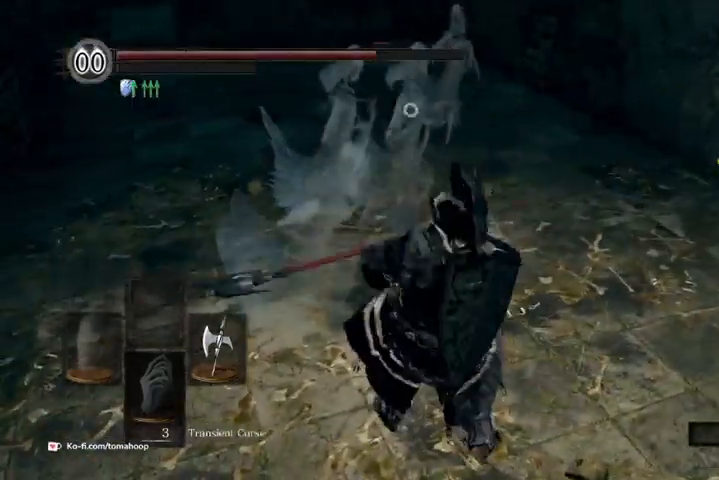
{"buttons": ["R2"], "left_stick": "up", "right_stick": "center", "events": [[33, "R2", "down"]]}
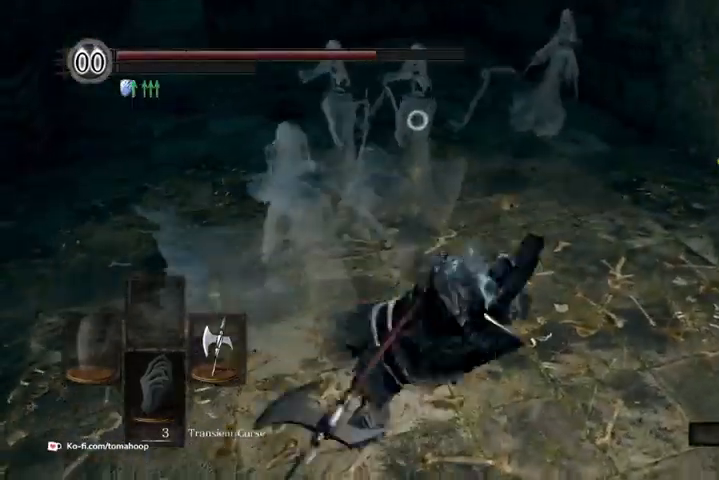
{"buttons": ["R2"], "left_stick": "up", "right_stick": "center", "events": []}
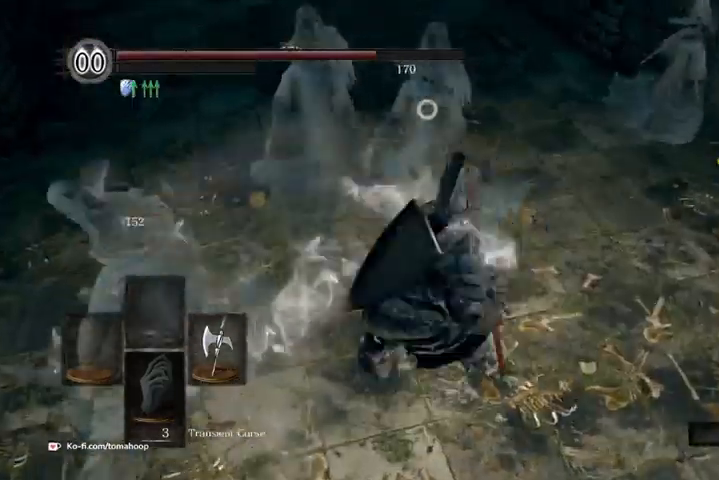
{"buttons": [], "left_stick": "up", "right_stick": "center", "events": [[433, "R2", "up"]]}
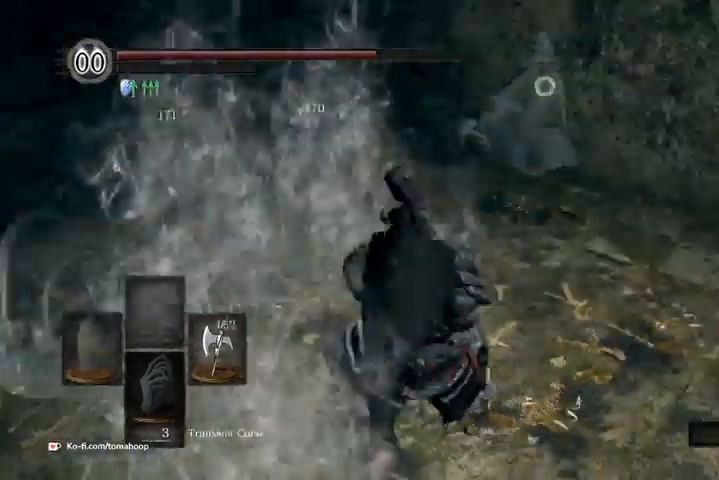
{"buttons": [], "left_stick": "down-left", "right_stick": "center", "events": [[100, "left_stick", "left"], [300, "left_stick", "down-left"]]}
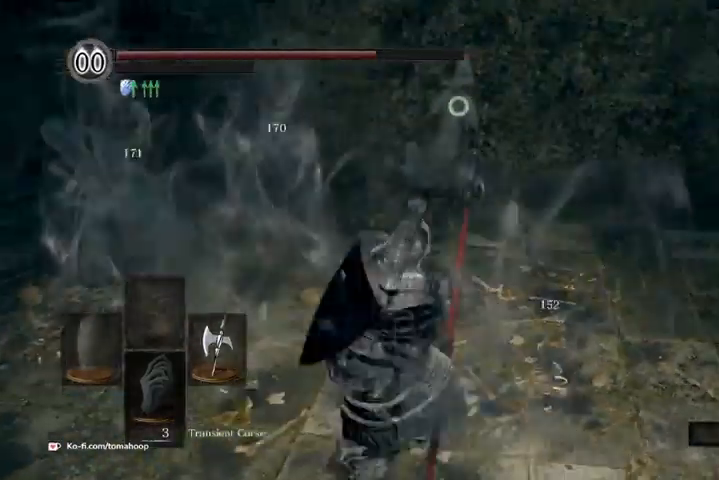
{"buttons": [], "left_stick": "up", "right_stick": "center", "events": [[33, "left_stick", "up-left"], [167, "left_stick", "up"]]}
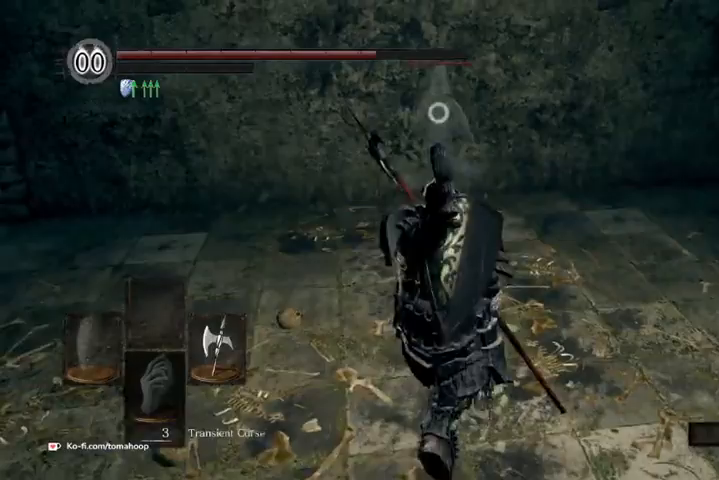
{"buttons": [], "left_stick": "up", "right_stick": "center", "events": [[167, "R1", "down"], [333, "R1", "up"]]}
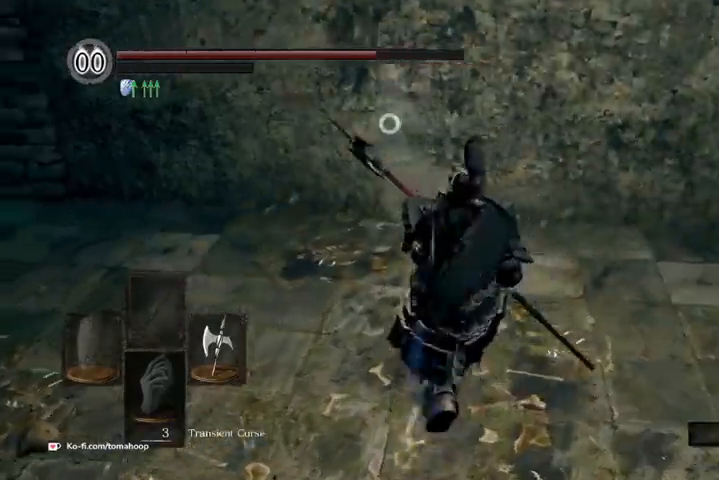
{"buttons": [], "left_stick": "up-left", "right_stick": "center", "events": [[167, "R1", "down"], [267, "left_stick", "up-left"], [300, "R1", "up"], [367, "R1", "down"], [500, "R1", "up"]]}
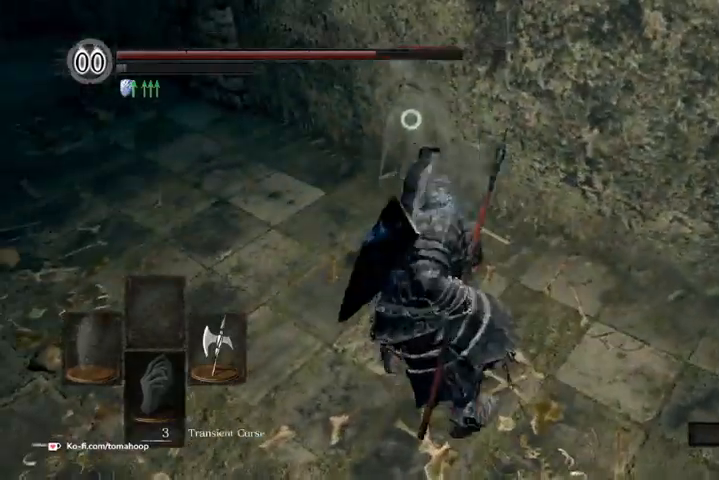
{"buttons": [], "left_stick": "up-left", "right_stick": "center", "events": []}
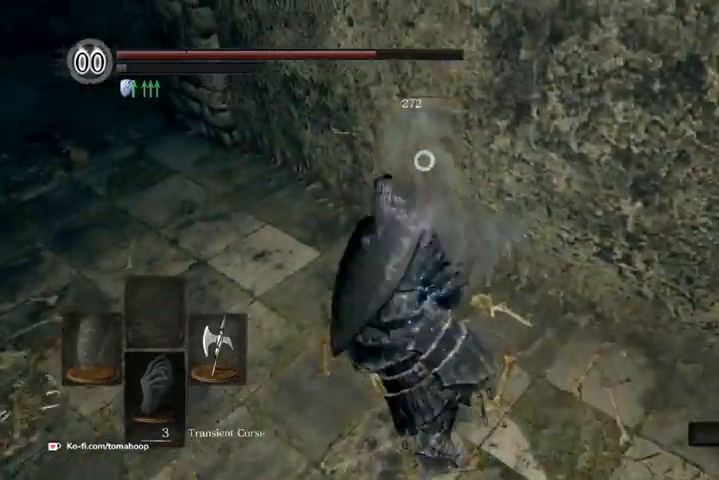
{"buttons": [], "left_stick": "left", "right_stick": "center", "events": [[400, "left_stick", "left"]]}
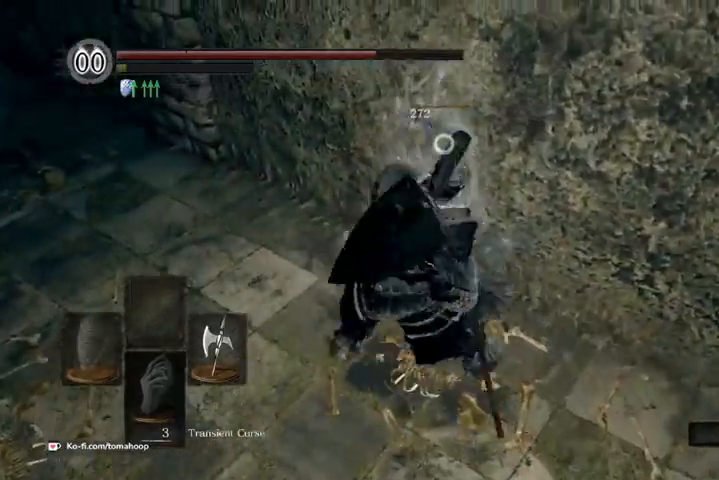
{"buttons": [], "left_stick": "up-left", "right_stick": "left", "events": [[100, "R3", "down"], [133, "right_stick", "left"], [200, "R3", "up"], [433, "left_stick", "up-left"]]}